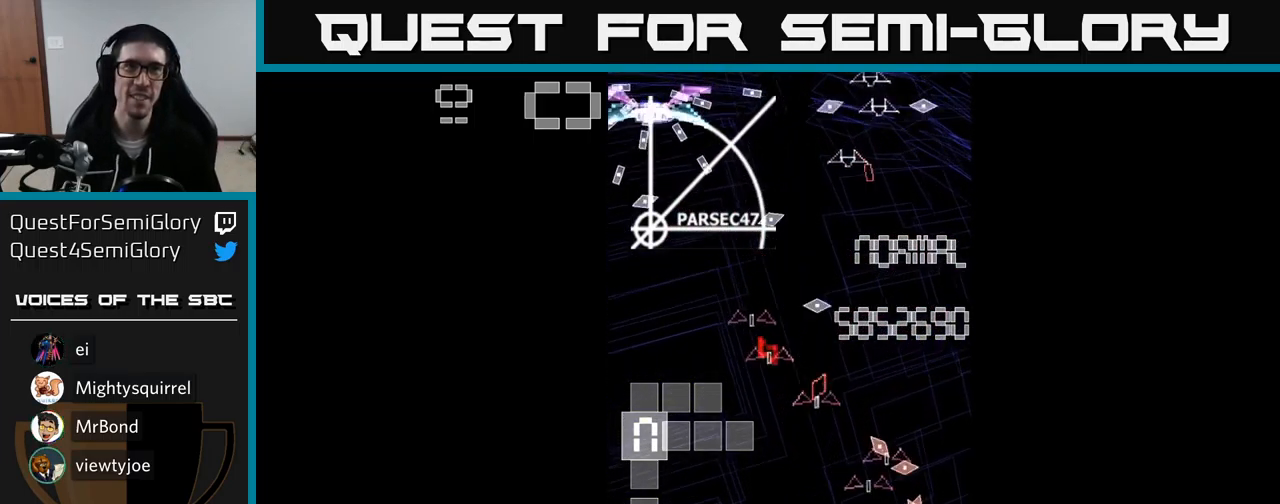
Gameplay with a controller (Xbox layout); each line is a JSON object with the inputs held at the frame after it. "events" lists button and stick changes between this image and that frame as [ms after this image, input, new state], when the widget could be followed in between. Not read: L3 R3 left_stick right_stick.
{"buttons": [], "events": [[67, "A", "down"], [133, "A", "up"]]}
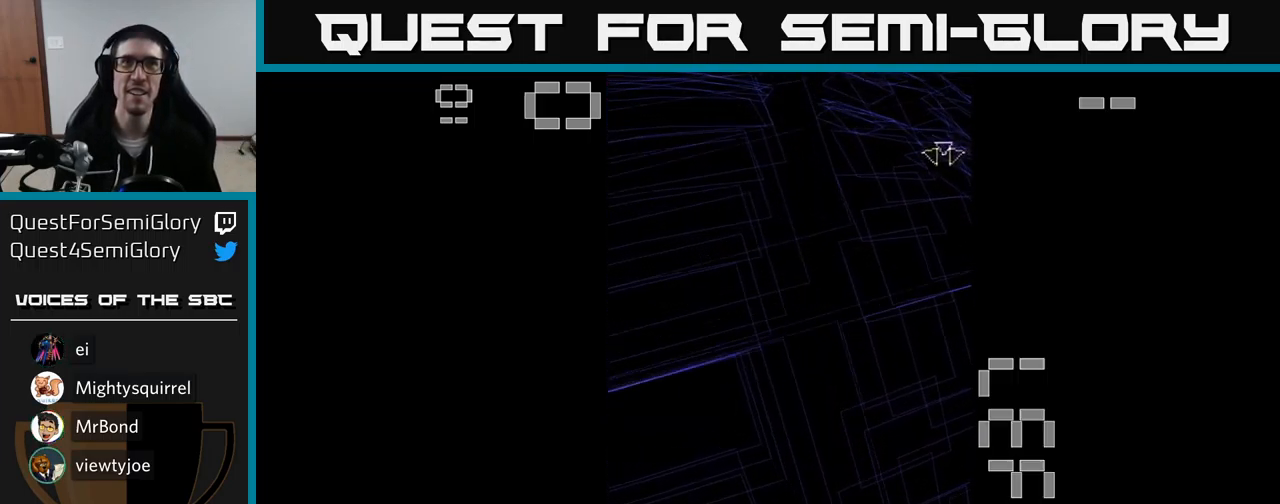
{"buttons": [], "events": []}
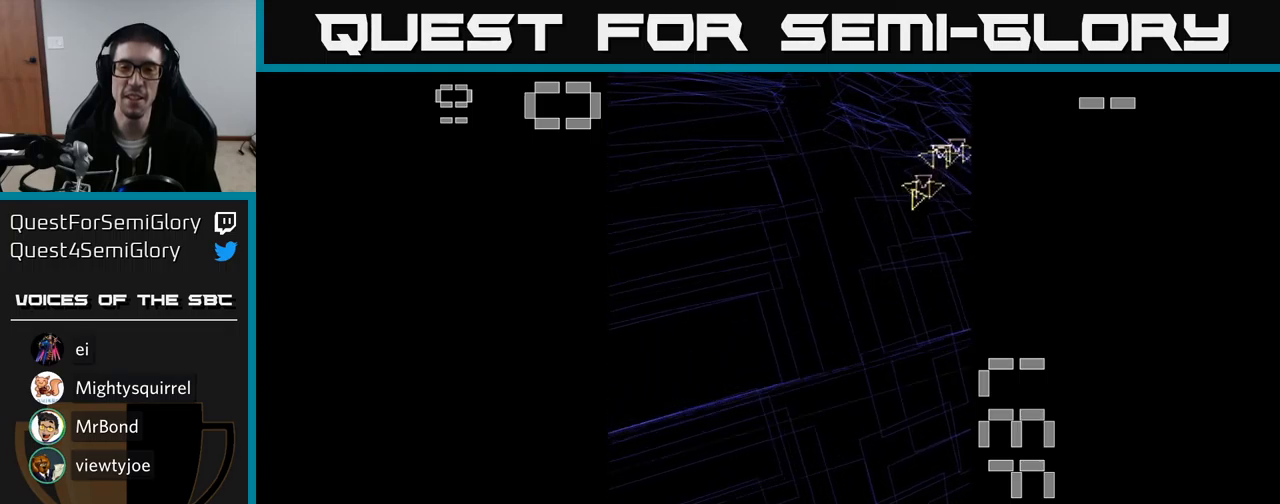
{"buttons": ["A", "DPAD_DOWN"], "events": [[17, "A", "down"], [217, "DPAD_RIGHT", "down"], [334, "DPAD_DOWN", "down"], [434, "DPAD_RIGHT", "up"]]}
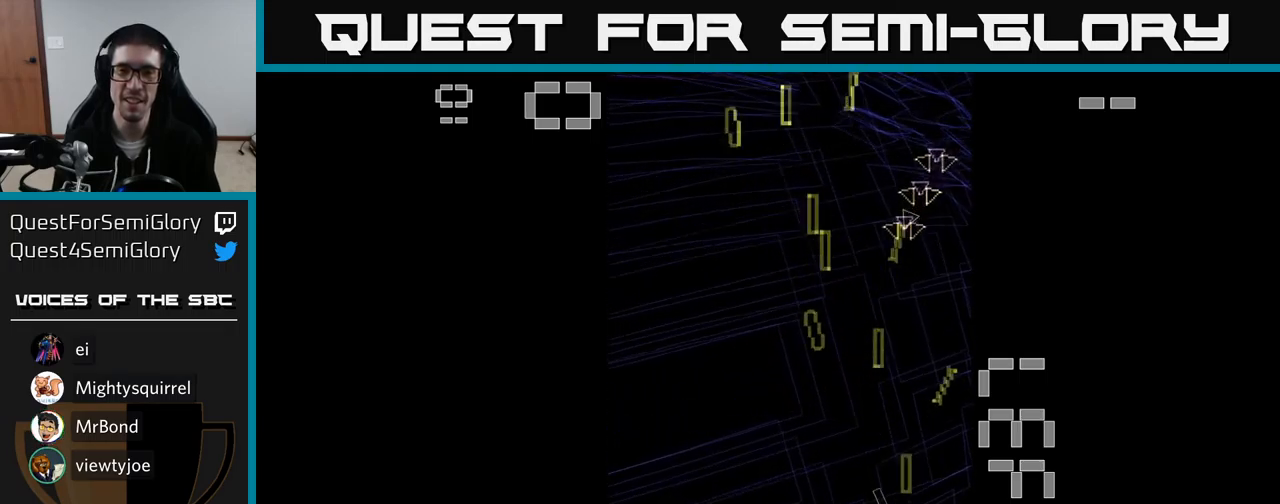
{"buttons": ["A", "DPAD_UP"], "events": [[84, "DPAD_DOWN", "up"], [217, "DPAD_UP", "down"]]}
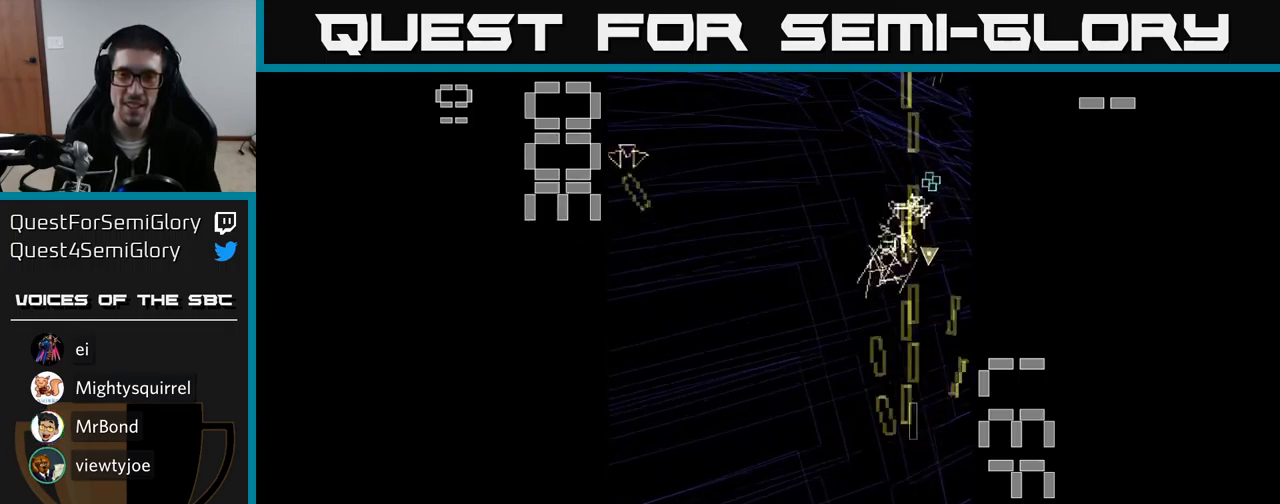
{"buttons": ["A", "DPAD_UP", "DPAD_LEFT"], "events": [[134, "DPAD_UP", "up"], [167, "DPAD_RIGHT", "down"], [200, "DPAD_DOWN", "down"], [300, "DPAD_DOWN", "up"], [384, "DPAD_RIGHT", "up"], [384, "DPAD_UP", "down"], [500, "DPAD_LEFT", "down"]]}
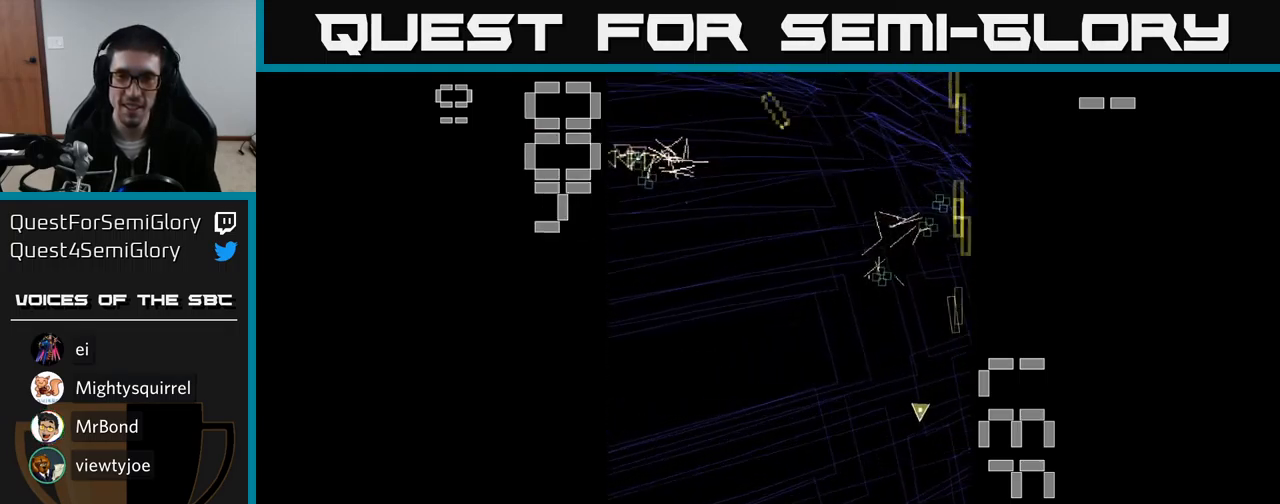
{"buttons": ["A", "DPAD_DOWN", "DPAD_LEFT"], "events": [[84, "DPAD_LEFT", "up"], [234, "DPAD_UP", "up"], [250, "DPAD_LEFT", "down"], [267, "DPAD_DOWN", "down"], [417, "DPAD_LEFT", "up"], [500, "DPAD_LEFT", "down"]]}
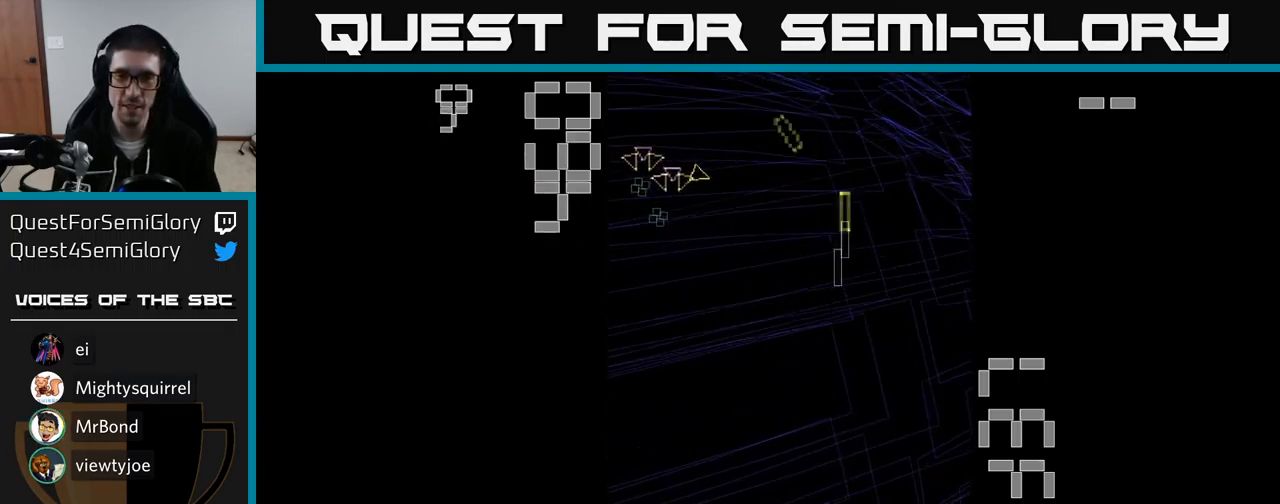
{"buttons": ["A"], "events": [[34, "DPAD_DOWN", "up"], [234, "DPAD_UP", "down"], [250, "DPAD_LEFT", "up"], [300, "DPAD_UP", "up"]]}
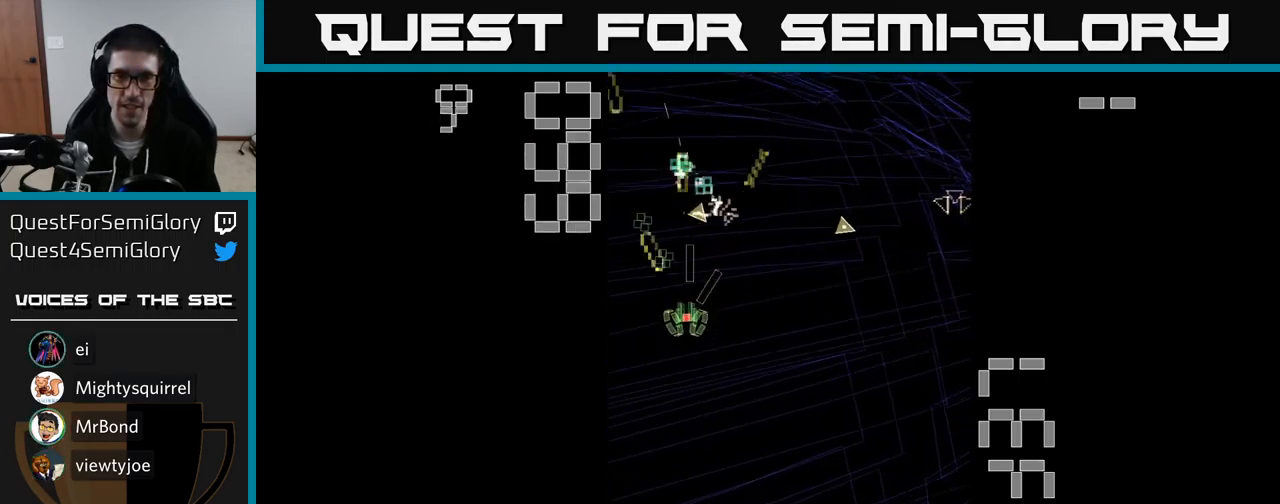
{"buttons": ["A", "DPAD_UP", "DPAD_LEFT"], "events": [[100, "DPAD_LEFT", "down"], [134, "DPAD_UP", "down"], [184, "DPAD_LEFT", "up"], [250, "DPAD_RIGHT", "down"], [334, "DPAD_UP", "up"], [417, "DPAD_UP", "down"], [434, "DPAD_RIGHT", "up"], [484, "DPAD_LEFT", "down"]]}
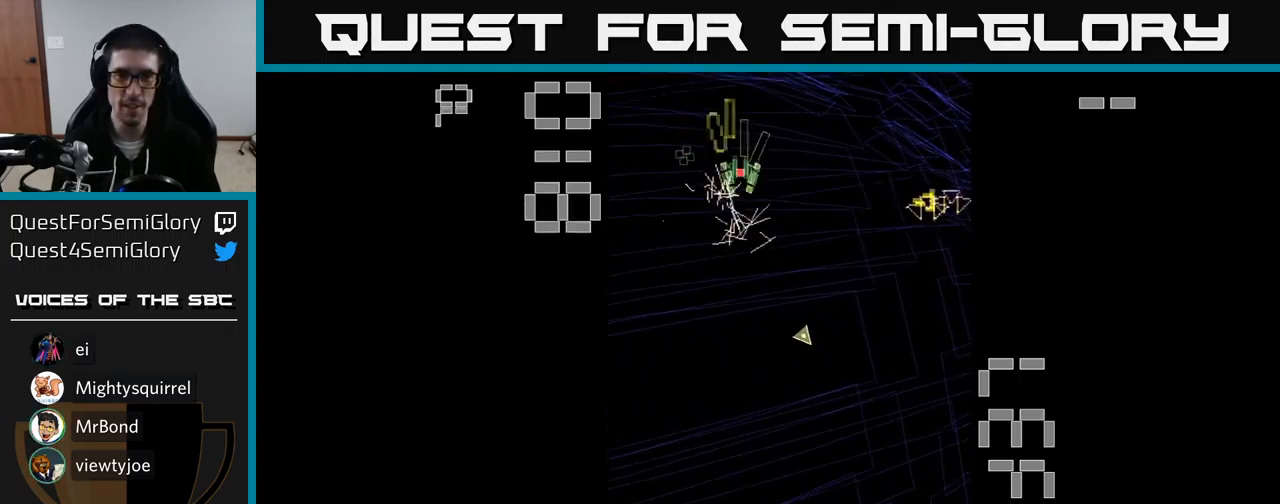
{"buttons": ["A", "DPAD_RIGHT"], "events": [[34, "DPAD_UP", "up"], [84, "DPAD_DOWN", "down"], [84, "DPAD_LEFT", "up"], [134, "DPAD_RIGHT", "down"], [434, "DPAD_DOWN", "up"]]}
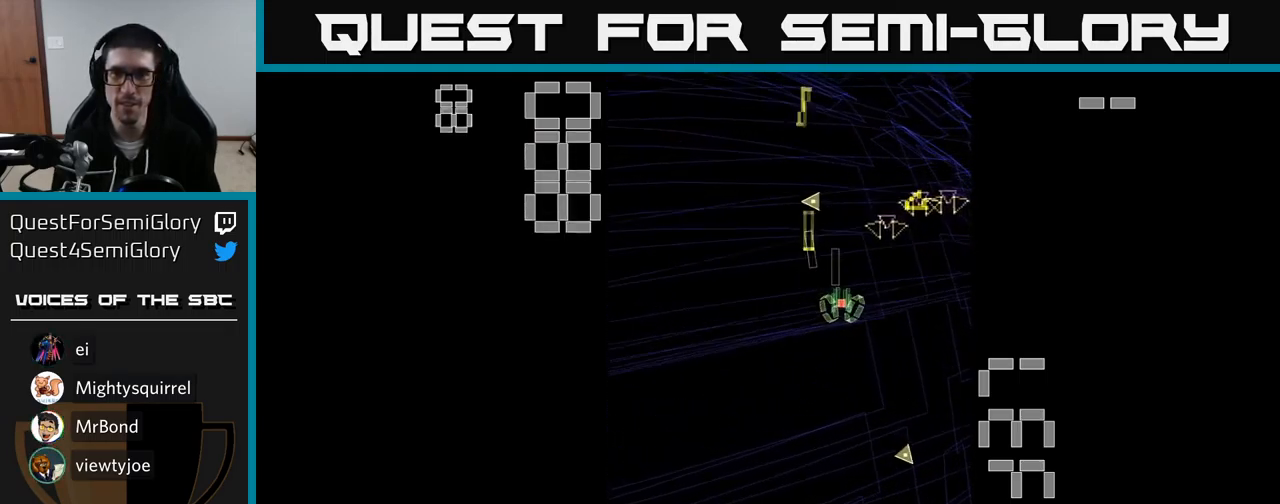
{"buttons": ["A"], "events": [[267, "DPAD_DOWN", "down"], [284, "DPAD_RIGHT", "up"], [317, "DPAD_LEFT", "down"], [367, "DPAD_DOWN", "up"], [500, "DPAD_LEFT", "up"]]}
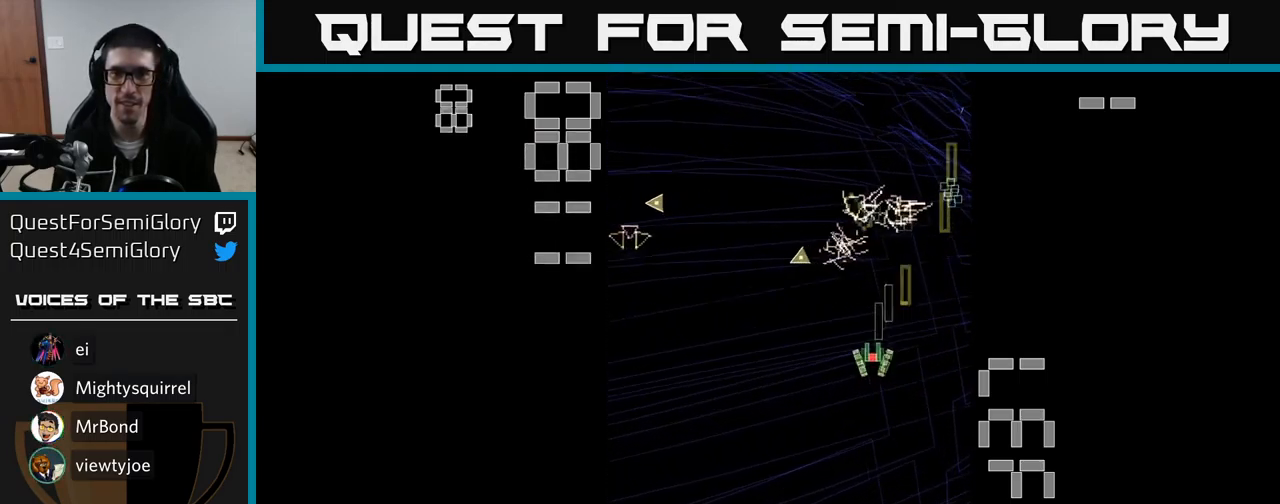
{"buttons": ["A"], "events": [[17, "DPAD_RIGHT", "down"], [67, "DPAD_UP", "down"], [100, "DPAD_RIGHT", "up"], [184, "DPAD_LEFT", "down"], [250, "DPAD_LEFT", "up"], [284, "DPAD_RIGHT", "down"], [450, "DPAD_UP", "up"], [484, "DPAD_RIGHT", "up"]]}
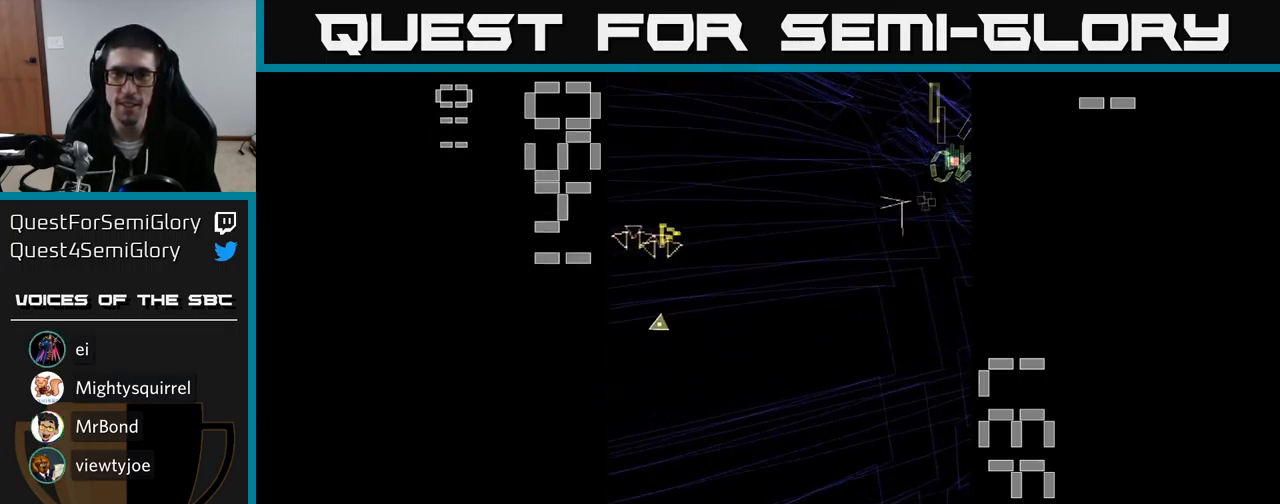
{"buttons": ["A", "DPAD_LEFT"], "events": [[17, "DPAD_DOWN", "down"], [34, "DPAD_LEFT", "down"], [367, "DPAD_DOWN", "up"]]}
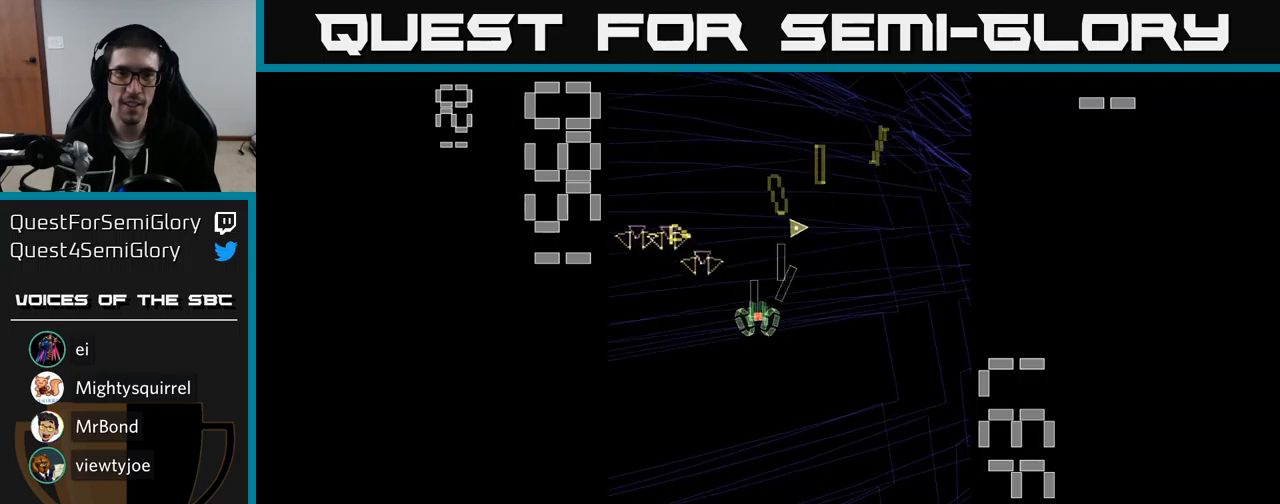
{"buttons": ["A", "DPAD_RIGHT"], "events": [[283, "DPAD_LEFT", "up"], [283, "DPAD_UP", "down"], [317, "DPAD_RIGHT", "down"], [367, "DPAD_UP", "up"]]}
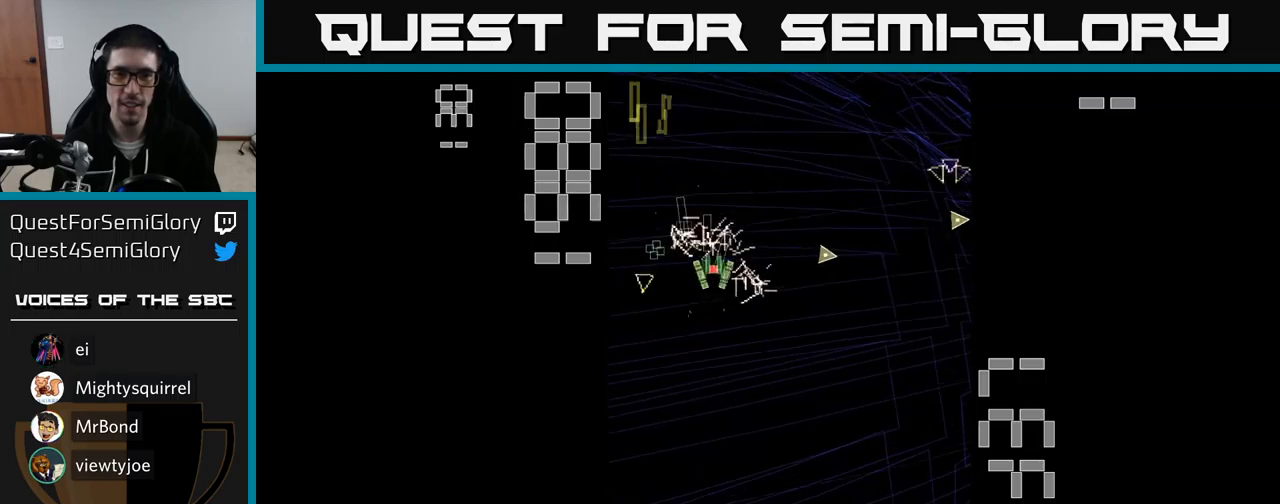
{"buttons": ["A", "DPAD_RIGHT"], "events": [[100, "DPAD_RIGHT", "up"], [150, "DPAD_LEFT", "down"], [383, "DPAD_LEFT", "up"], [400, "DPAD_RIGHT", "down"]]}
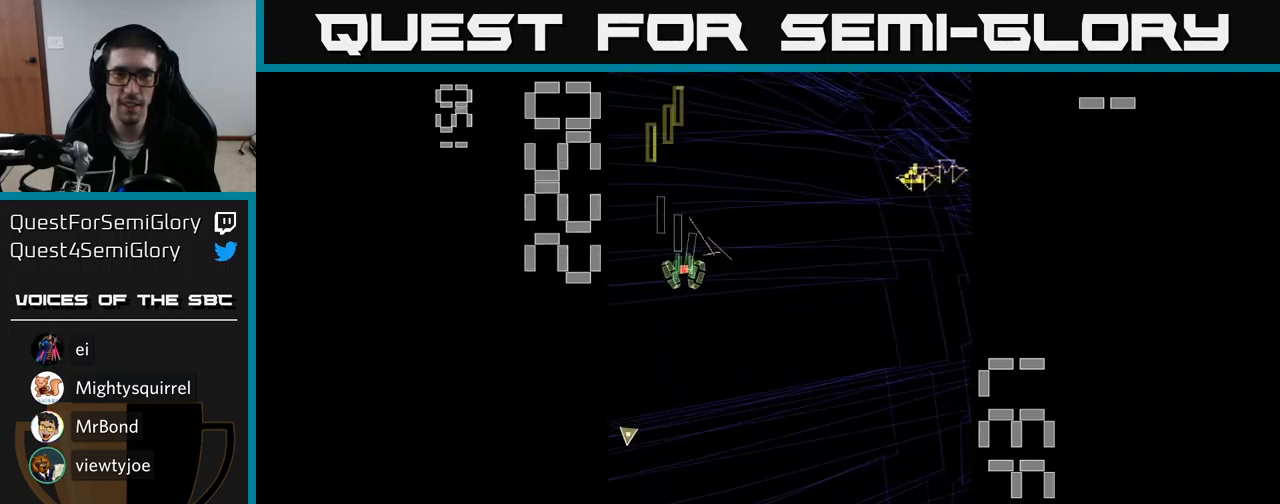
{"buttons": ["A", "DPAD_RIGHT"], "events": []}
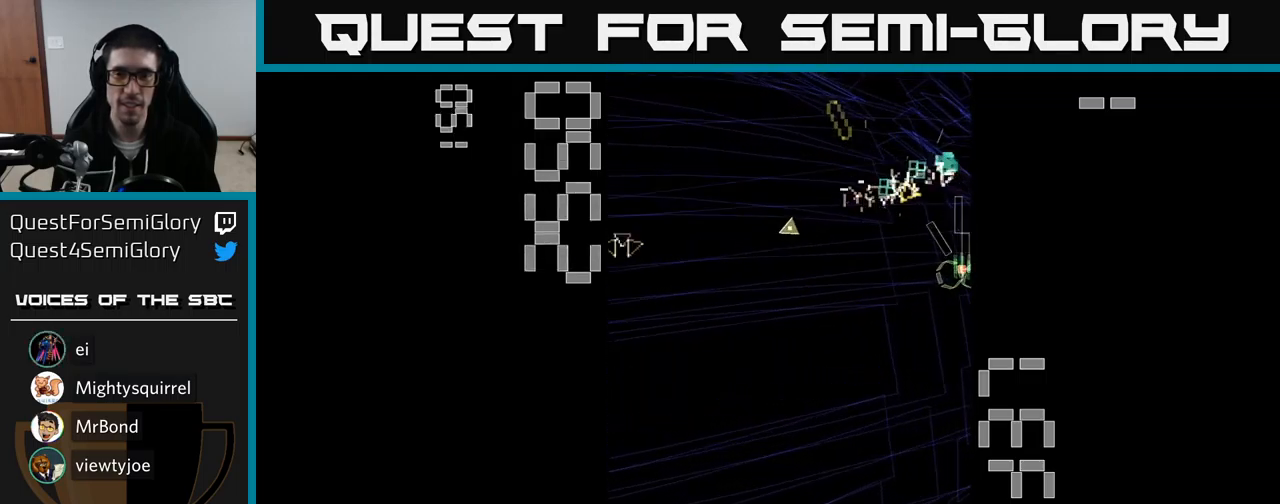
{"buttons": ["A", "DPAD_RIGHT"], "events": [[17, "DPAD_RIGHT", "up"], [50, "DPAD_LEFT", "down"], [200, "DPAD_LEFT", "up"], [217, "DPAD_RIGHT", "down"], [283, "DPAD_UP", "down"], [300, "DPAD_RIGHT", "up"], [467, "DPAD_RIGHT", "down"], [483, "DPAD_UP", "up"]]}
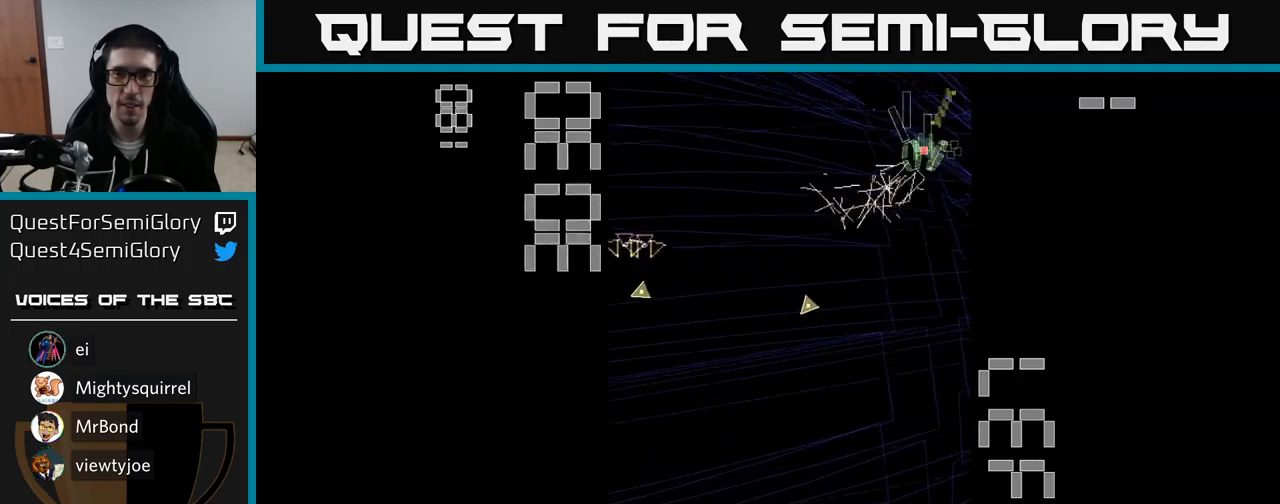
{"buttons": ["A", "DPAD_LEFT"], "events": [[83, "DPAD_DOWN", "down"], [100, "DPAD_RIGHT", "up"], [133, "DPAD_LEFT", "down"], [450, "DPAD_DOWN", "up"]]}
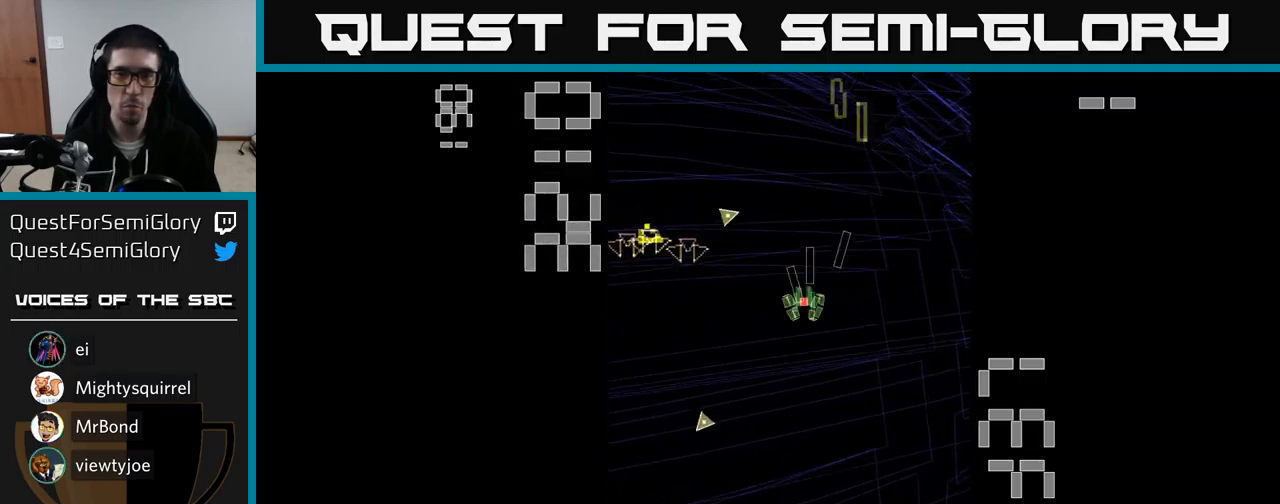
{"buttons": ["A", "DPAD_RIGHT"], "events": [[400, "DPAD_LEFT", "up"], [417, "DPAD_UP", "down"], [433, "DPAD_RIGHT", "down"], [500, "DPAD_UP", "up"]]}
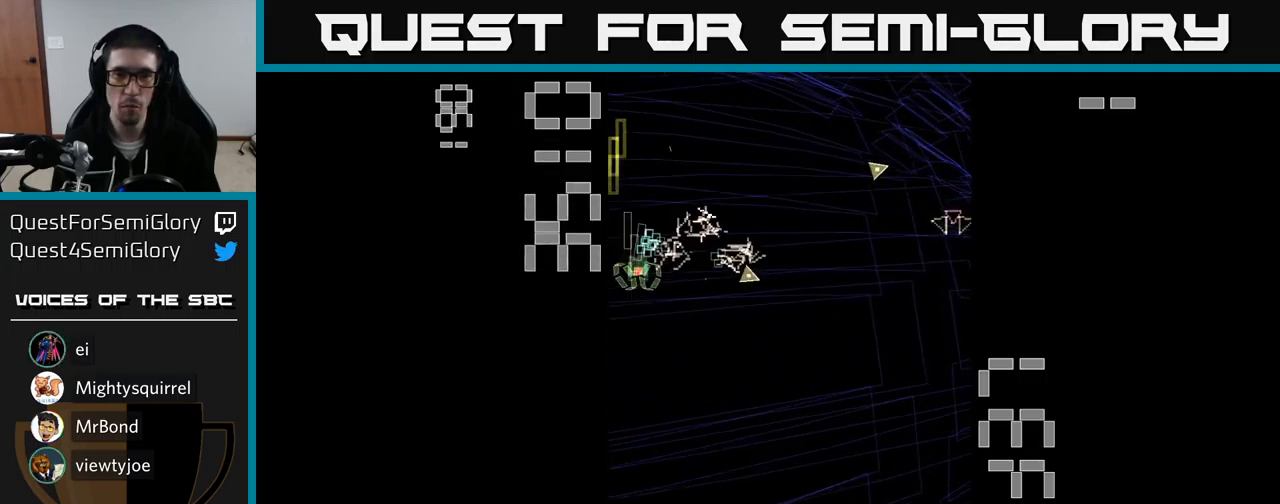
{"buttons": ["A", "DPAD_RIGHT"], "events": [[33, "DPAD_UP", "down"], [83, "DPAD_UP", "up"], [167, "DPAD_DOWN", "down"], [250, "DPAD_DOWN", "up"]]}
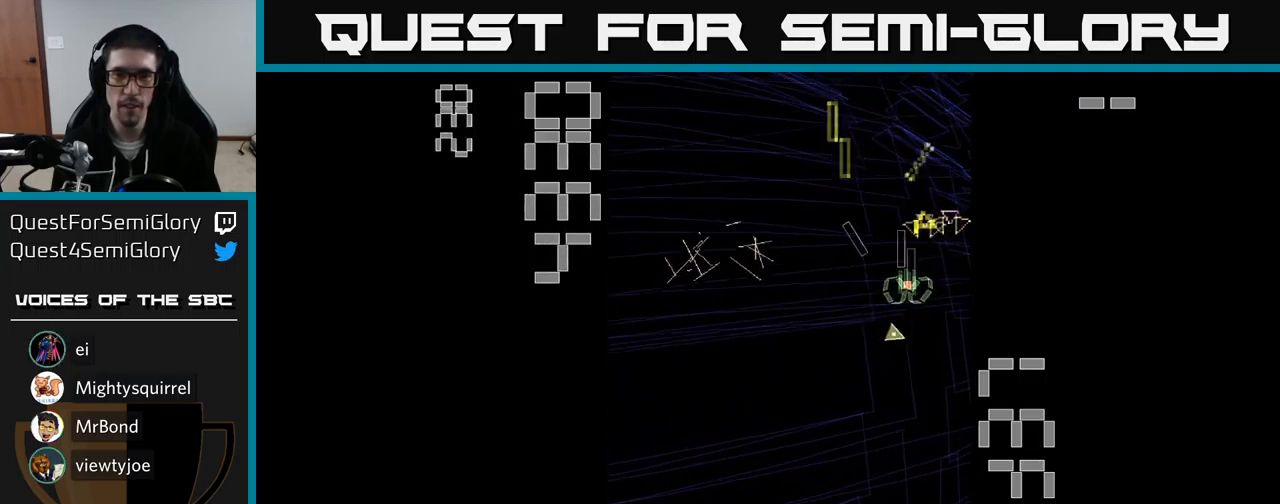
{"buttons": ["A", "DPAD_RIGHT"], "events": [[150, "DPAD_RIGHT", "up"], [183, "DPAD_LEFT", "down"], [350, "DPAD_DOWN", "down"], [433, "DPAD_LEFT", "up"], [450, "DPAD_DOWN", "up"], [483, "DPAD_RIGHT", "down"]]}
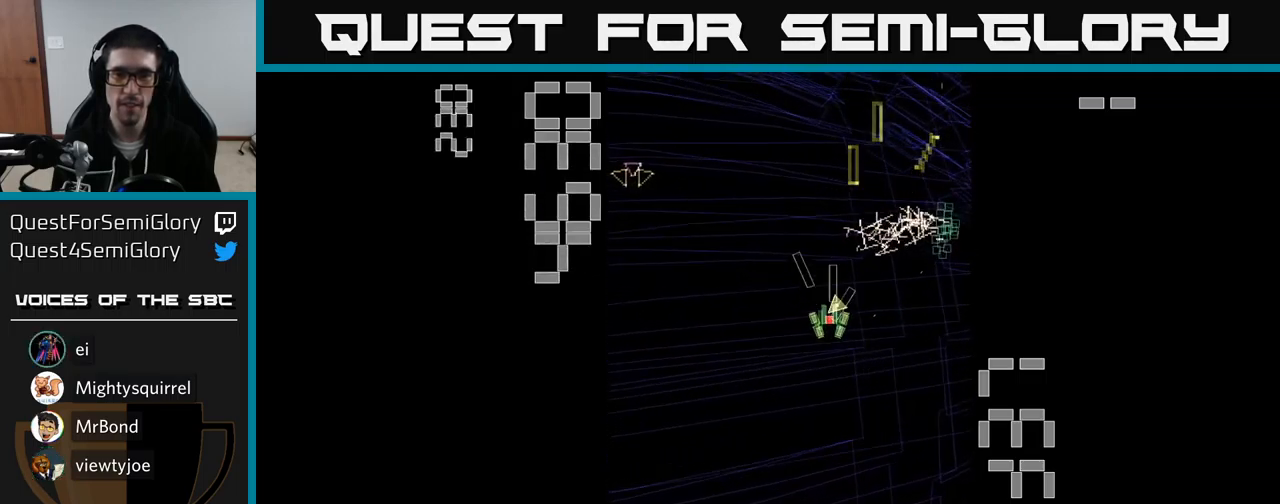
{"buttons": ["A", "DPAD_LEFT"], "events": [[200, "DPAD_UP", "down"], [217, "DPAD_RIGHT", "up"], [300, "DPAD_LEFT", "down"], [367, "DPAD_UP", "up"]]}
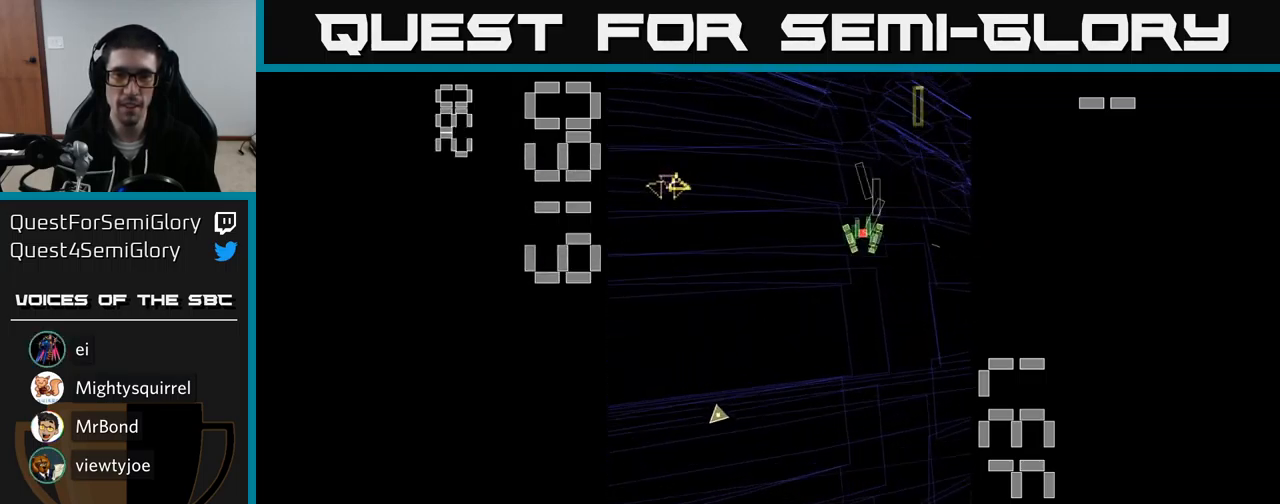
{"buttons": ["A", "DPAD_RIGHT"], "events": [[333, "DPAD_DOWN", "down"], [367, "DPAD_LEFT", "up"], [433, "DPAD_RIGHT", "down"], [466, "DPAD_DOWN", "up"]]}
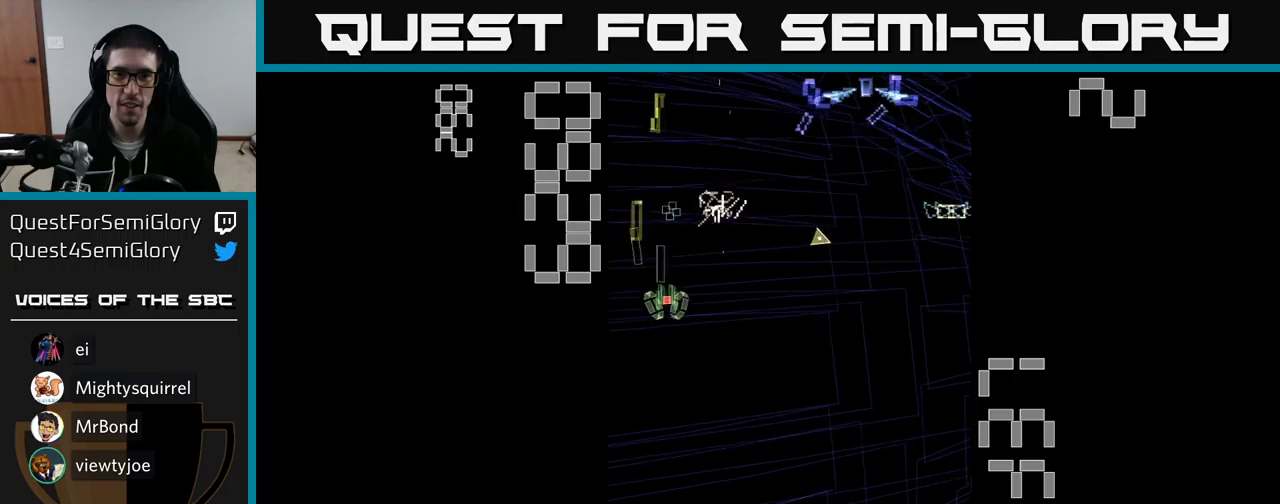
{"buttons": ["A", "X", "DPAD_RIGHT"], "events": [[33, "DPAD_UP", "down"], [50, "DPAD_RIGHT", "up"], [133, "DPAD_LEFT", "down"], [183, "DPAD_LEFT", "up"], [183, "DPAD_UP", "up"], [183, "X", "down"], [217, "DPAD_DOWN", "down"], [233, "DPAD_RIGHT", "down"], [417, "DPAD_DOWN", "up"]]}
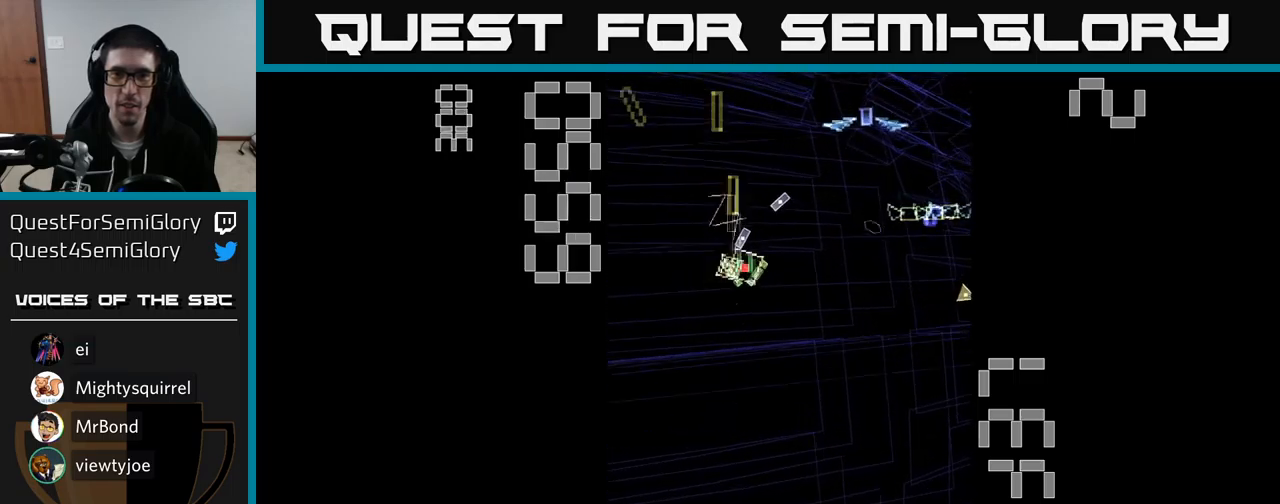
{"buttons": ["A", "DPAD_DOWN"], "events": [[217, "DPAD_DOWN", "down"], [333, "X", "up"], [467, "DPAD_RIGHT", "up"]]}
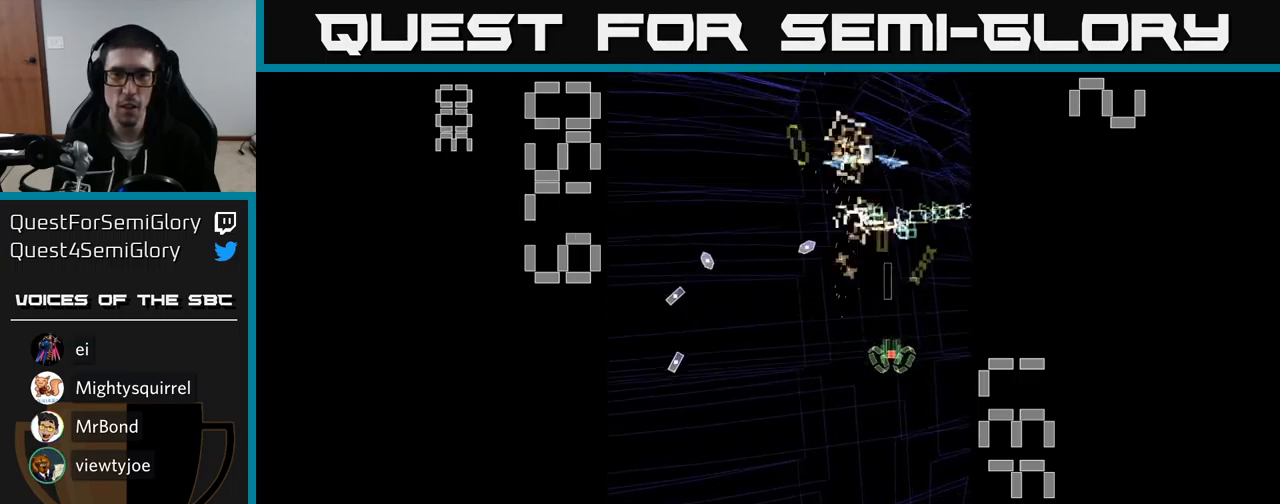
{"buttons": ["A", "DPAD_DOWN", "DPAD_RIGHT"], "events": [[67, "DPAD_DOWN", "up"], [100, "DPAD_UP", "down"], [117, "DPAD_RIGHT", "down"], [200, "DPAD_RIGHT", "up"], [267, "DPAD_LEFT", "down"], [317, "DPAD_UP", "up"], [383, "DPAD_DOWN", "down"], [383, "DPAD_LEFT", "up"], [433, "DPAD_RIGHT", "down"]]}
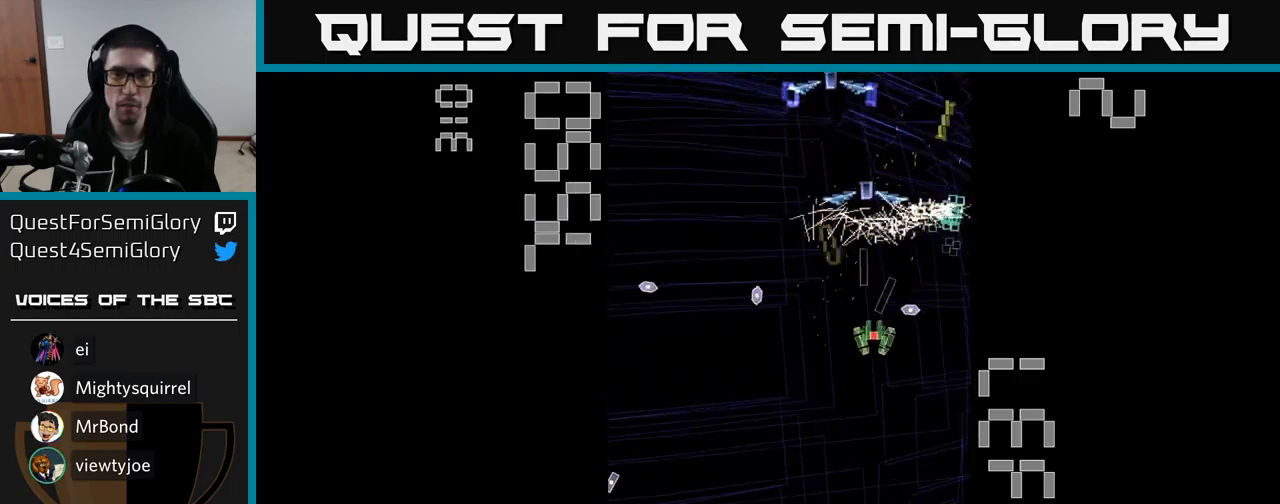
{"buttons": ["A", "X", "DPAD_DOWN", "DPAD_LEFT"]}
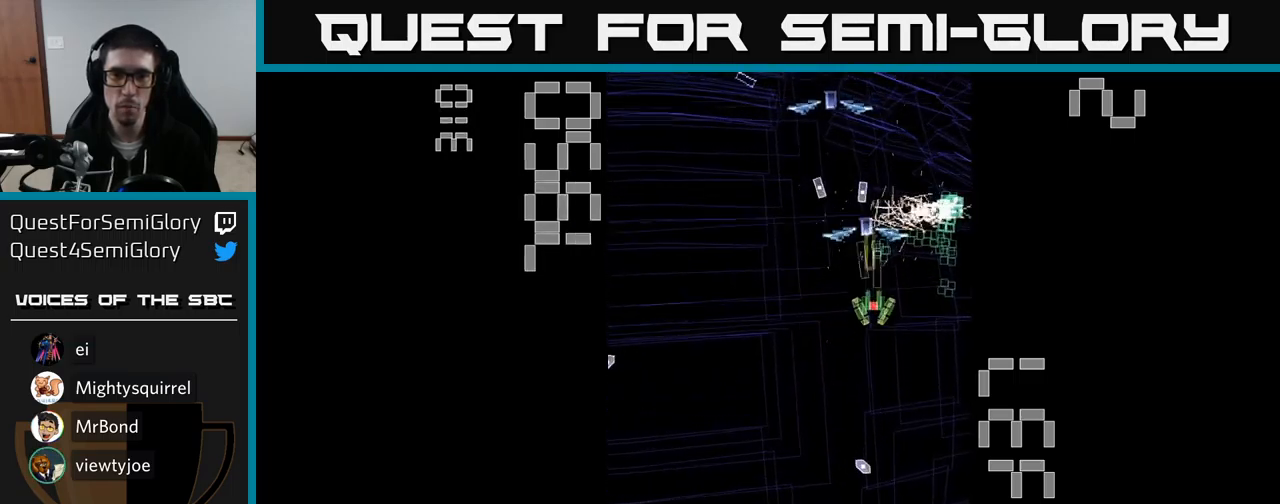
{"buttons": ["A", "X", "DPAD_DOWN", "DPAD_LEFT"], "events": [[50, "DPAD_LEFT", "up"], [483, "DPAD_LEFT", "down"]]}
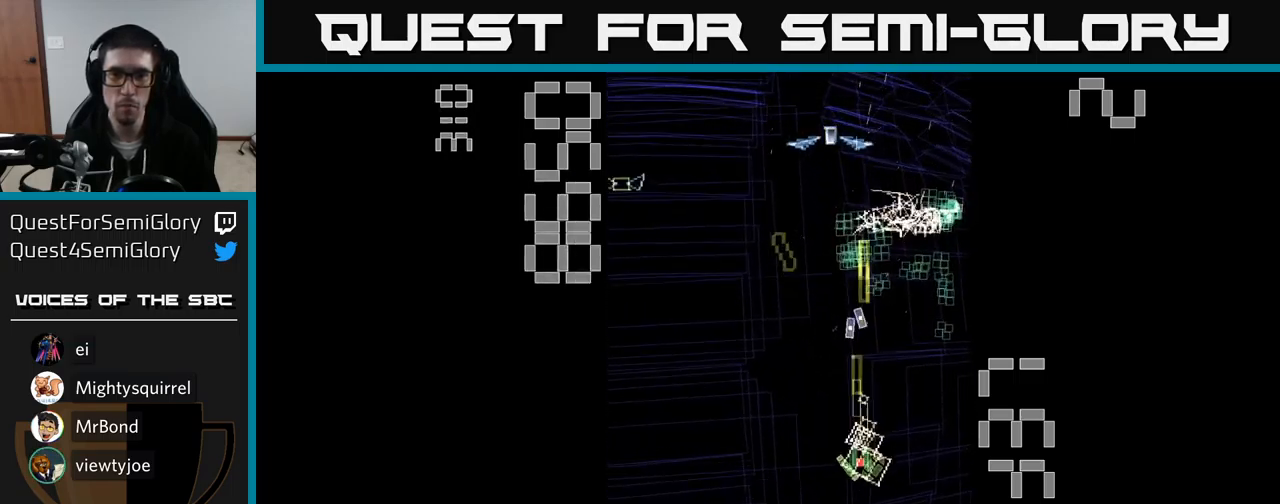
{"buttons": ["A", "DPAD_RIGHT"], "events": [[17, "DPAD_DOWN", "up"], [83, "DPAD_UP", "down"], [117, "DPAD_LEFT", "up"], [300, "DPAD_LEFT", "down"], [383, "DPAD_LEFT", "up"], [383, "X", "up"], [417, "DPAD_RIGHT", "down"], [500, "DPAD_UP", "up"]]}
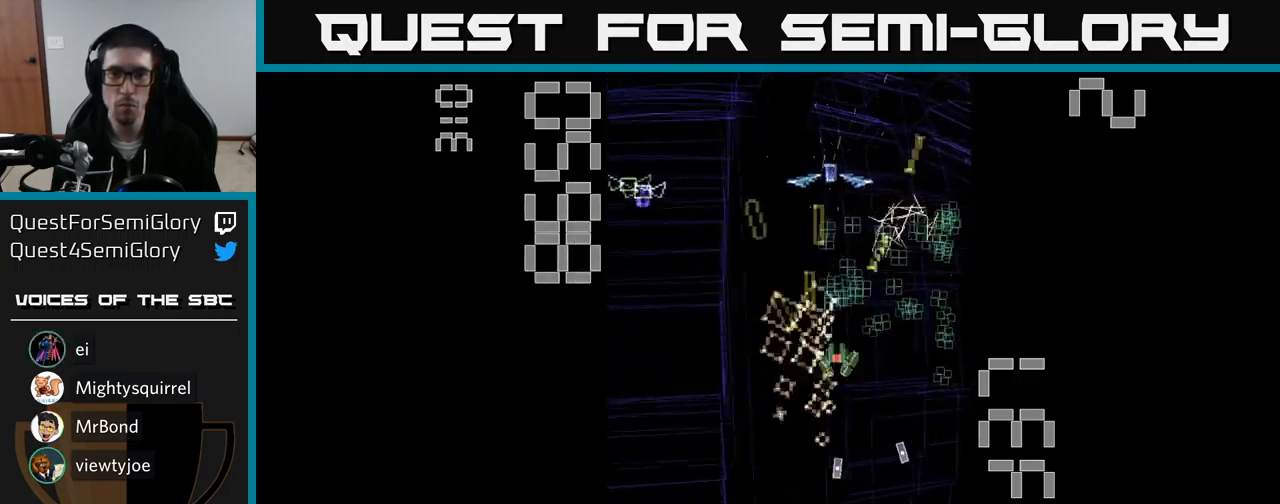
{"buttons": ["A"], "events": [[50, "DPAD_DOWN", "down"], [150, "DPAD_DOWN", "up"], [267, "DPAD_RIGHT", "up"], [267, "DPAD_UP", "down"], [300, "DPAD_LEFT", "down"], [367, "DPAD_UP", "up"], [500, "DPAD_LEFT", "up"]]}
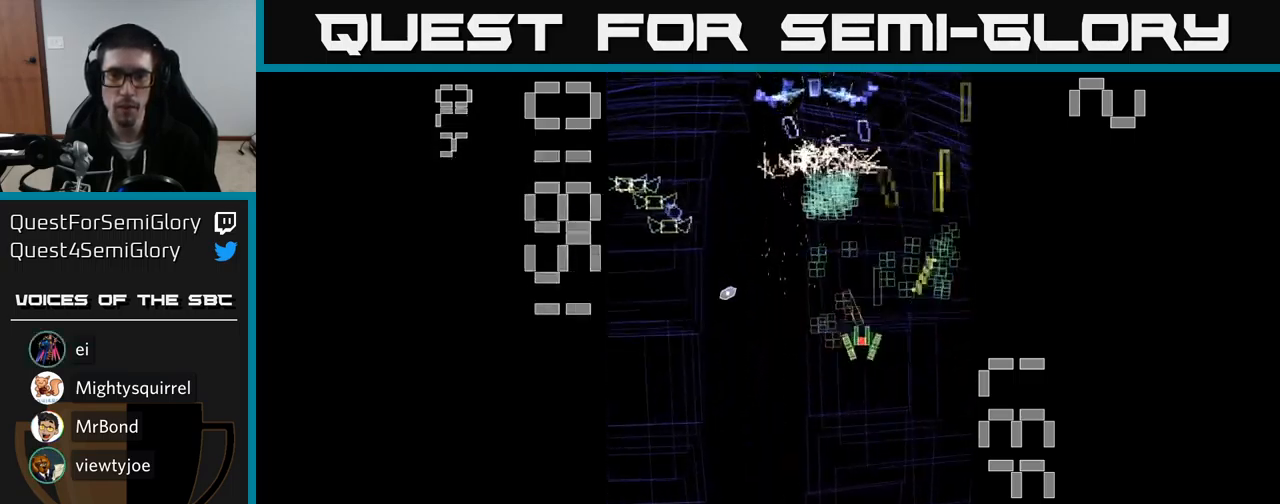
{"buttons": ["A", "DPAD_DOWN", "DPAD_LEFT"]}